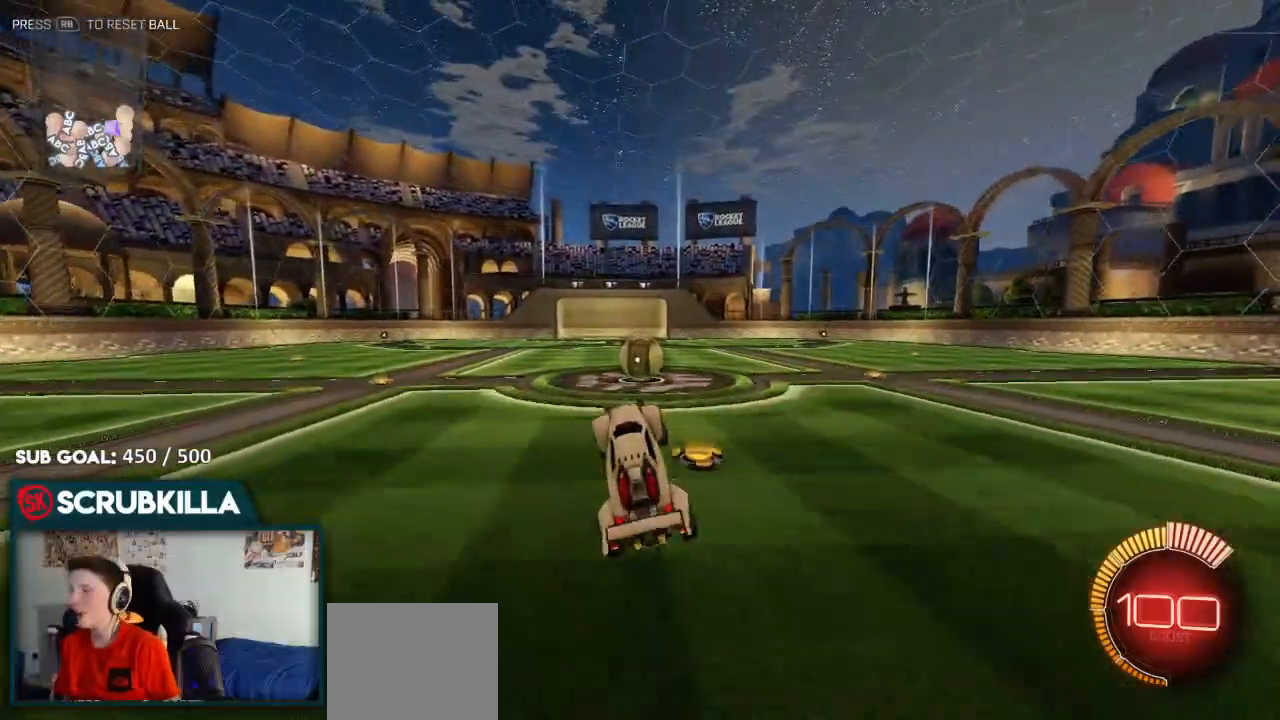
Gameplay with a controller (Xbox layout); each line is a JSON object with the inputs held at the frame after it (dt_ms = milliseconds from this image to that frame). "events" lists button and stick changes between this image and that frame as [ms after this image, input, new state], when the widget could be followed in between.
{"dt_ms": 500, "buttons": ["B", "Y"], "left_stick": "up-right", "right_stick": "center"}
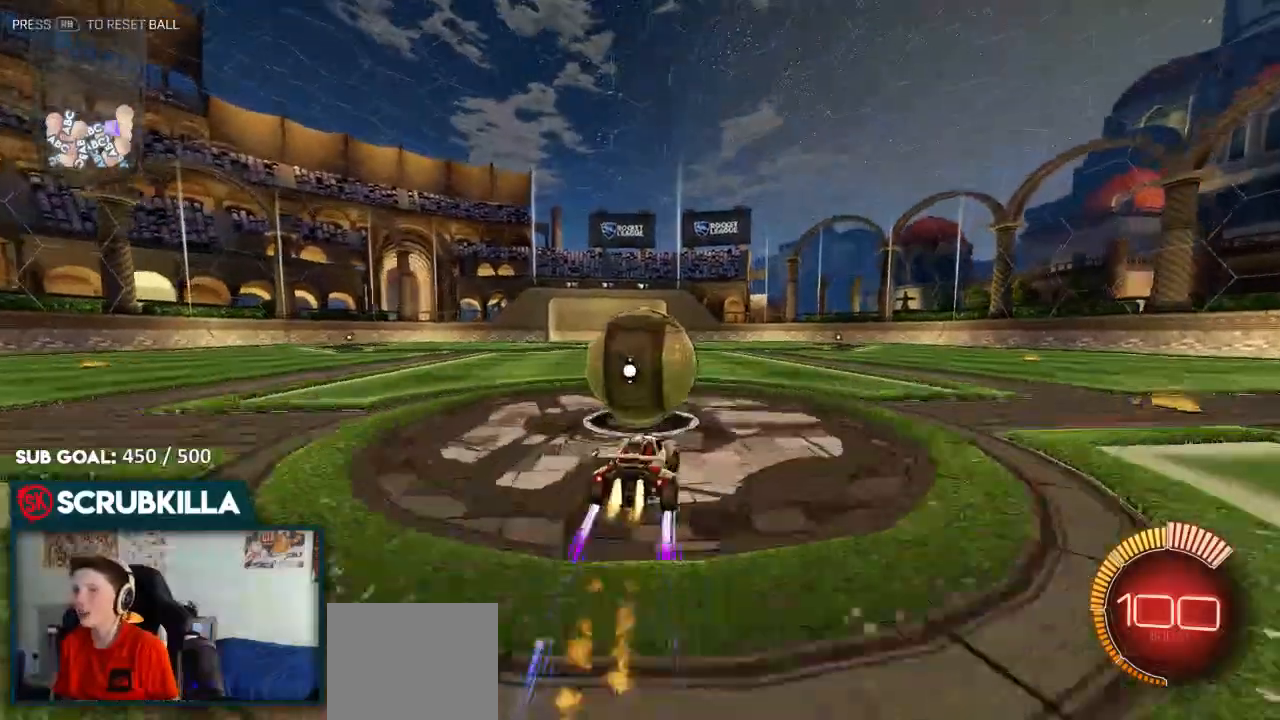
{"dt_ms": 500, "buttons": ["B"], "left_stick": "center", "right_stick": "center", "events": [[33, "Y", "up"], [33, "left_stick", "center"], [150, "Y", "down"], [150, "left_stick", "right"], [267, "B", "up"], [267, "Y", "up"], [350, "R2", "down"], [400, "B", "down"], [433, "R2", "up"], [483, "left_stick", "center"]]}
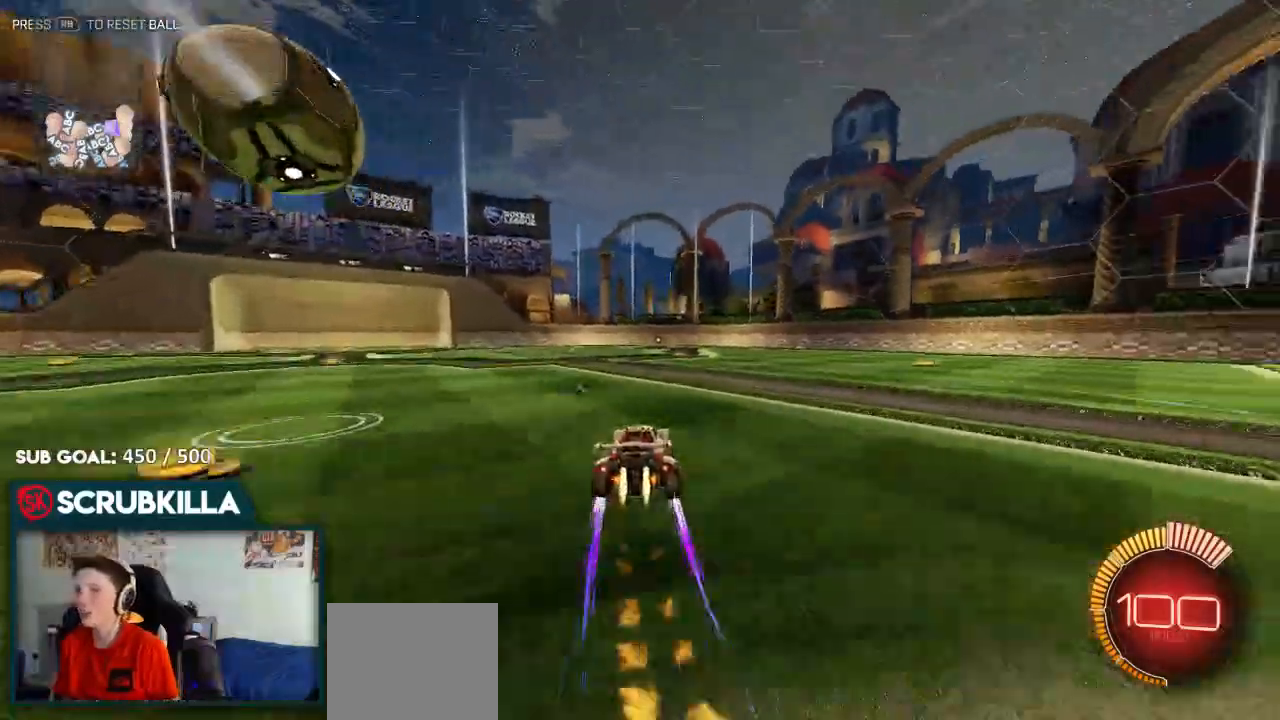
{"dt_ms": 500, "buttons": ["B"], "left_stick": "center", "right_stick": "center", "events": [[83, "Y", "down"], [150, "Y", "up"]]}
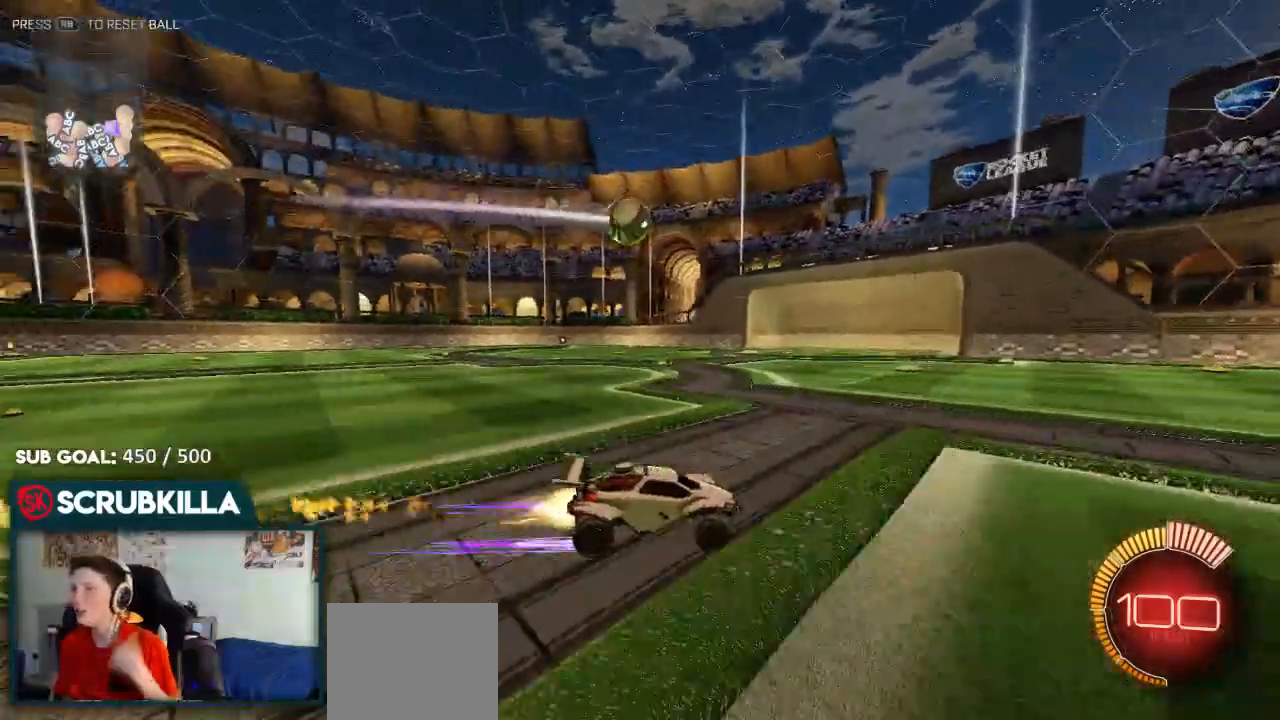
{"dt_ms": 500, "buttons": ["B"], "left_stick": "center", "right_stick": "center", "events": [[17, "R1", "down"], [200, "R1", "up"]]}
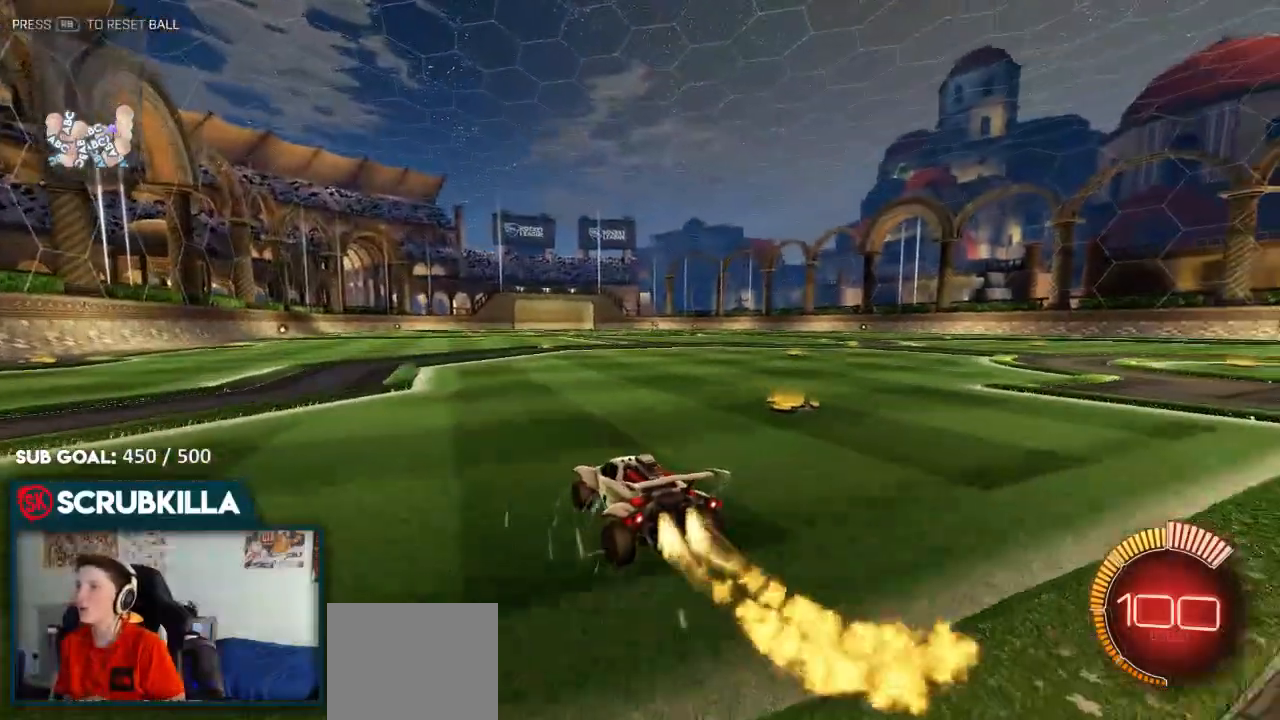
{"dt_ms": 500, "buttons": ["B"], "left_stick": "center", "right_stick": "center", "events": []}
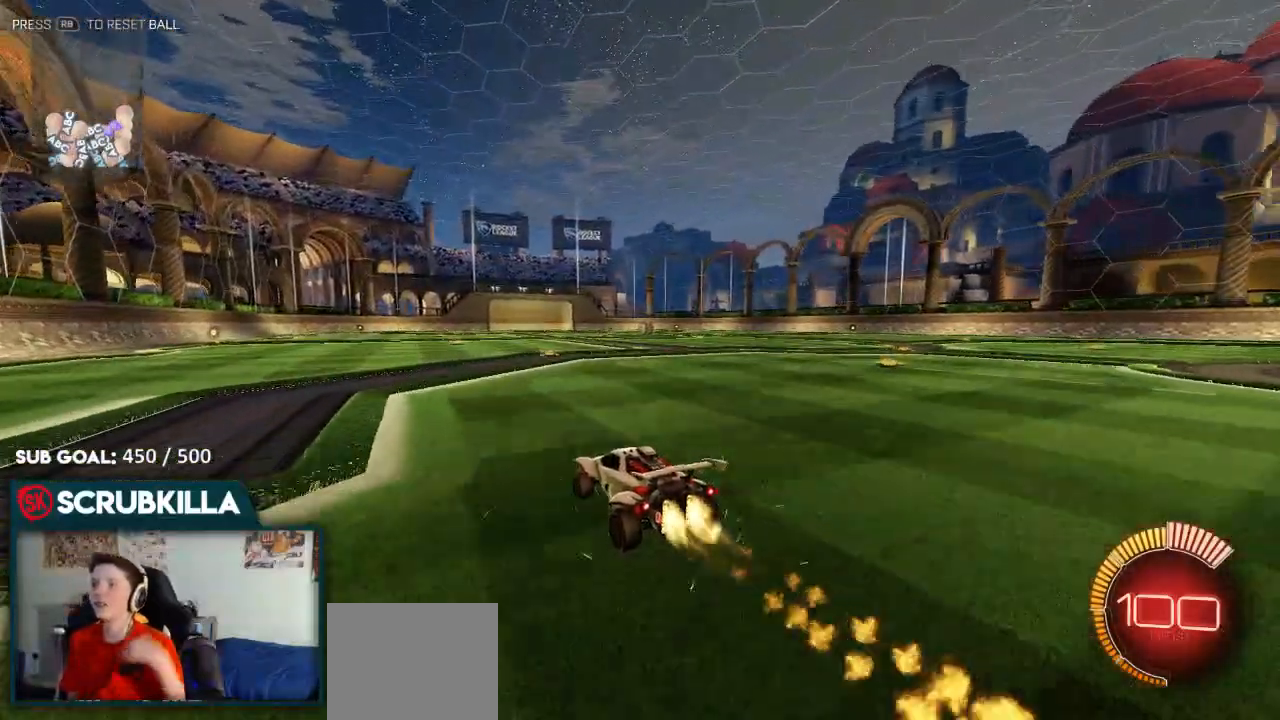
{"dt_ms": 500, "buttons": ["B"], "left_stick": "center", "right_stick": "center", "events": []}
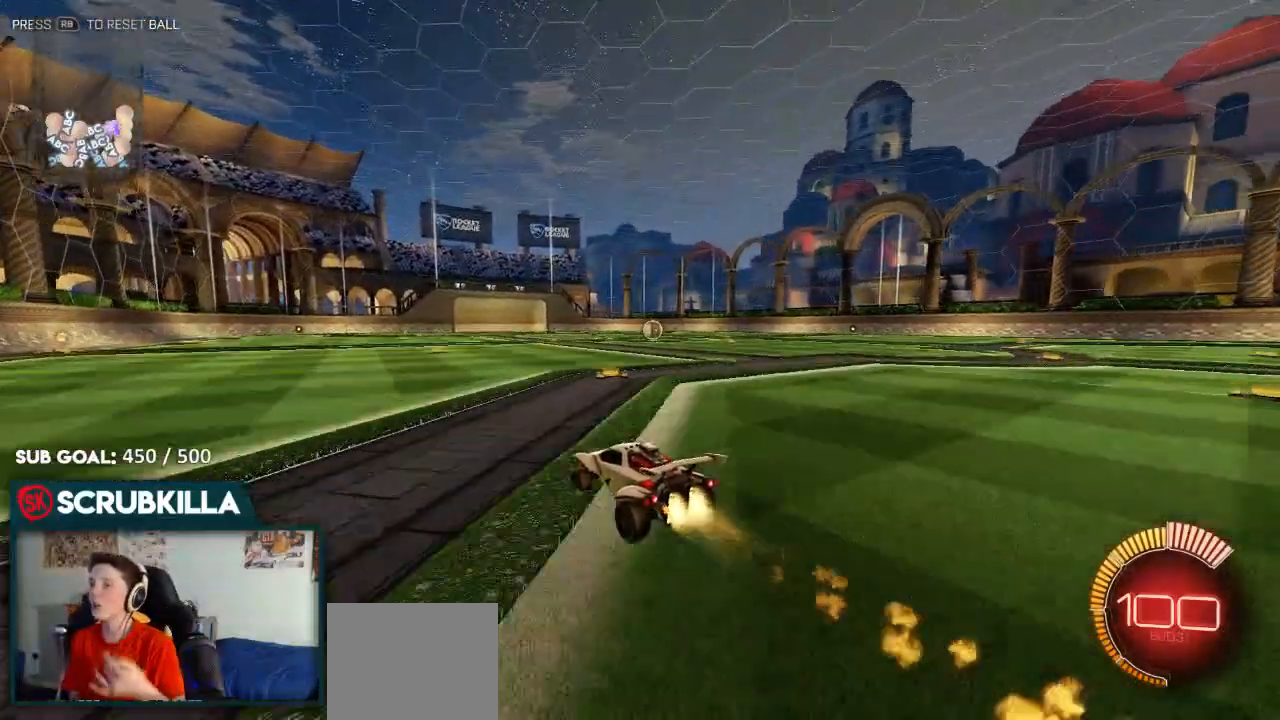
{"dt_ms": 500, "buttons": [], "left_stick": "center", "right_stick": "center", "events": [[317, "B", "up"]]}
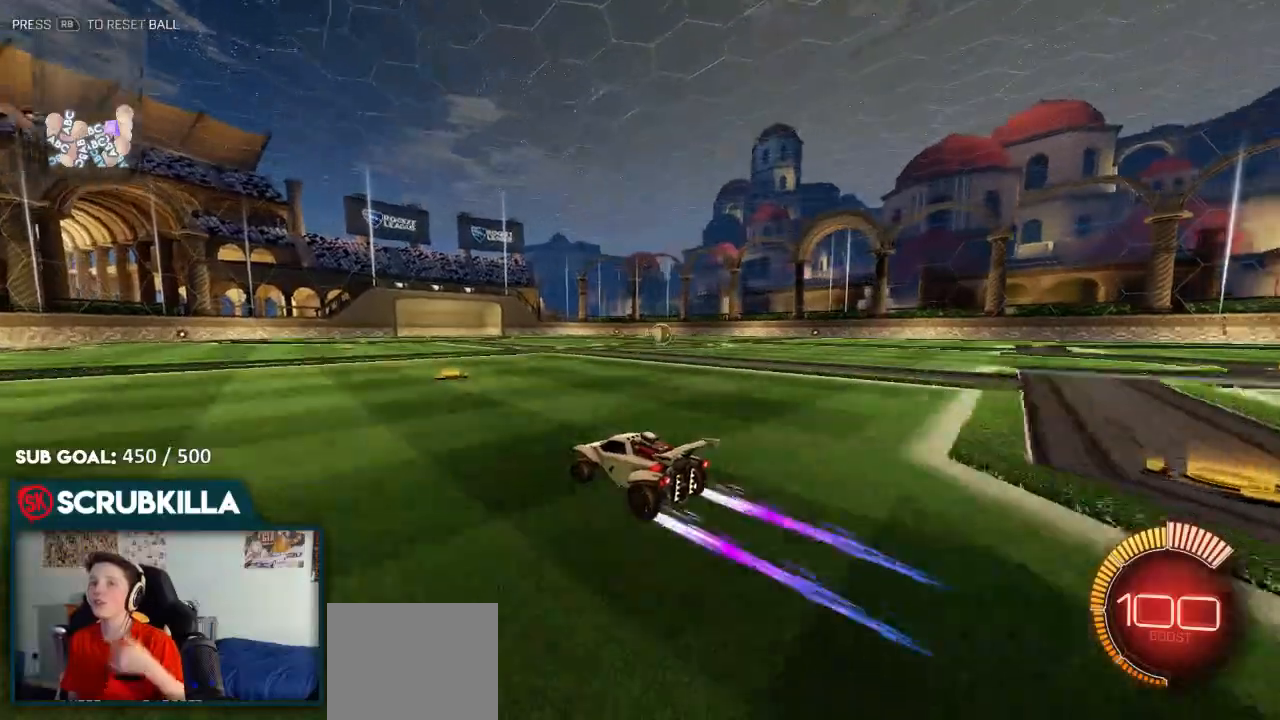
{"dt_ms": 500, "buttons": ["R2"], "left_stick": "center", "right_stick": "center", "events": [[117, "R2", "down"]]}
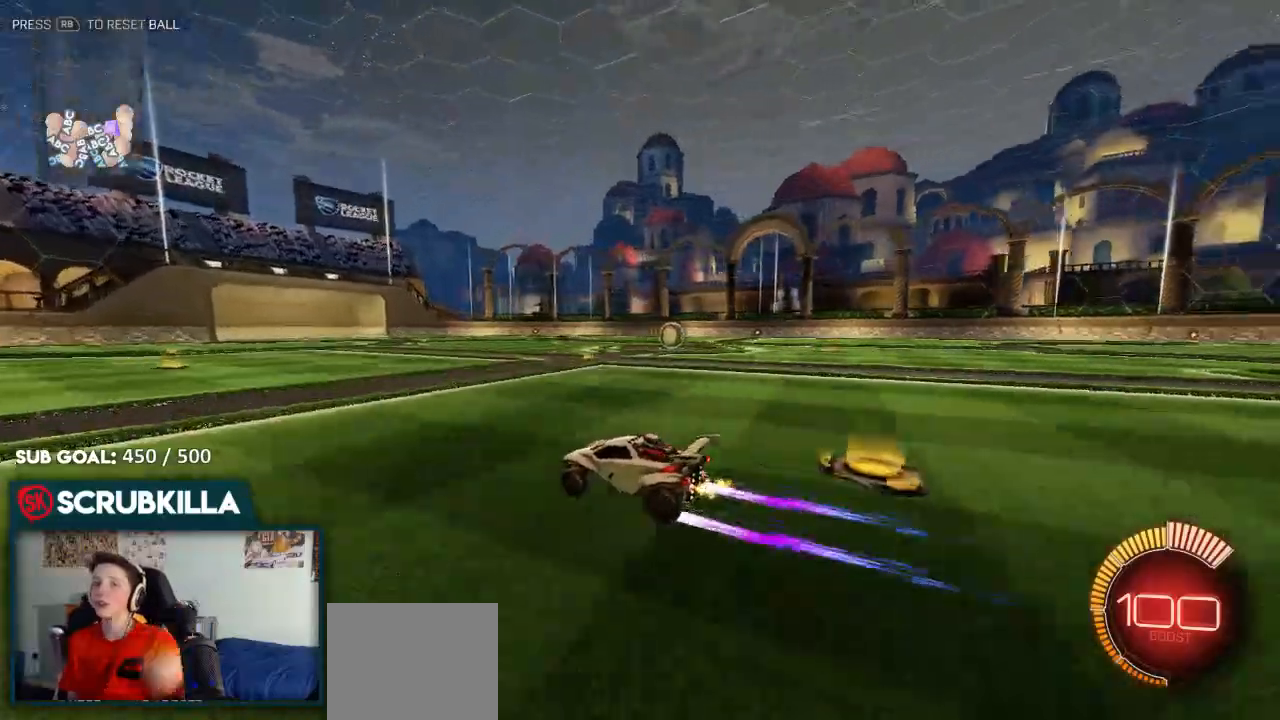
{"dt_ms": 500, "buttons": ["R2"], "left_stick": "right", "right_stick": "center", "events": [[183, "X", "down"], [183, "left_stick", "right"], [417, "X", "up"]]}
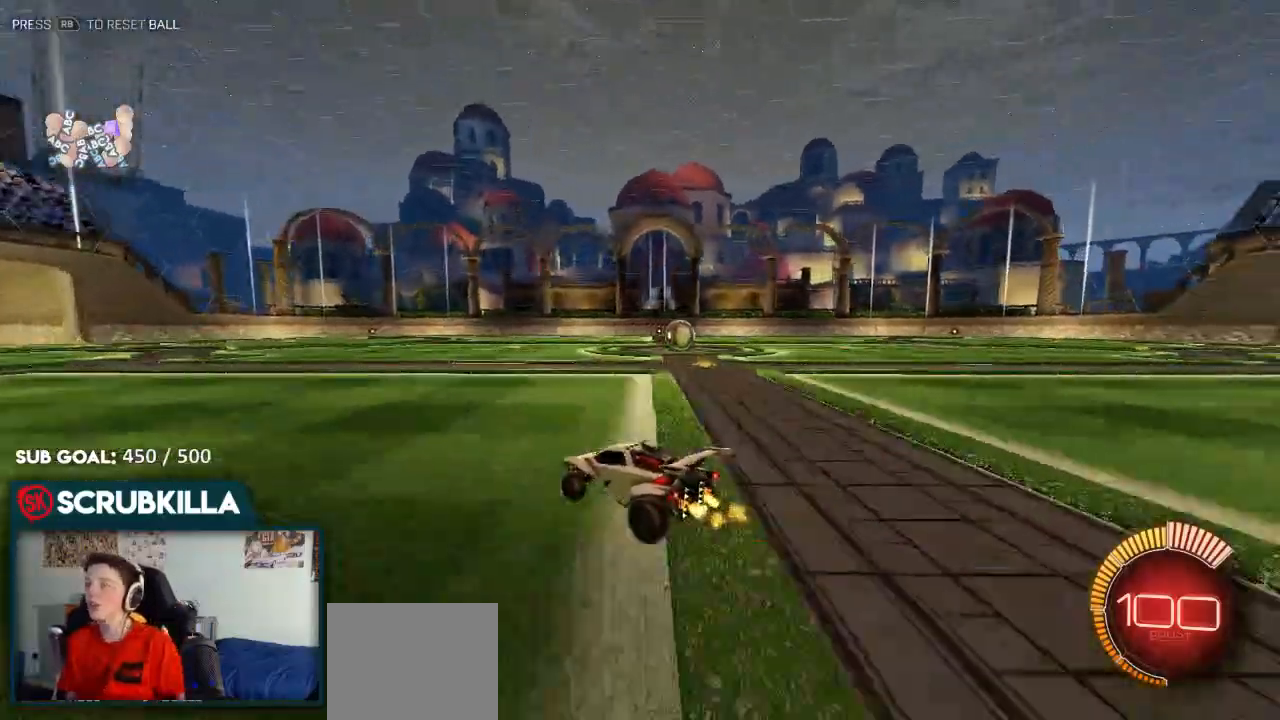
{"dt_ms": 500, "buttons": ["B"], "left_stick": "center", "right_stick": "center", "events": [[17, "R2", "up"], [33, "B", "down"], [367, "left_stick", "center"]]}
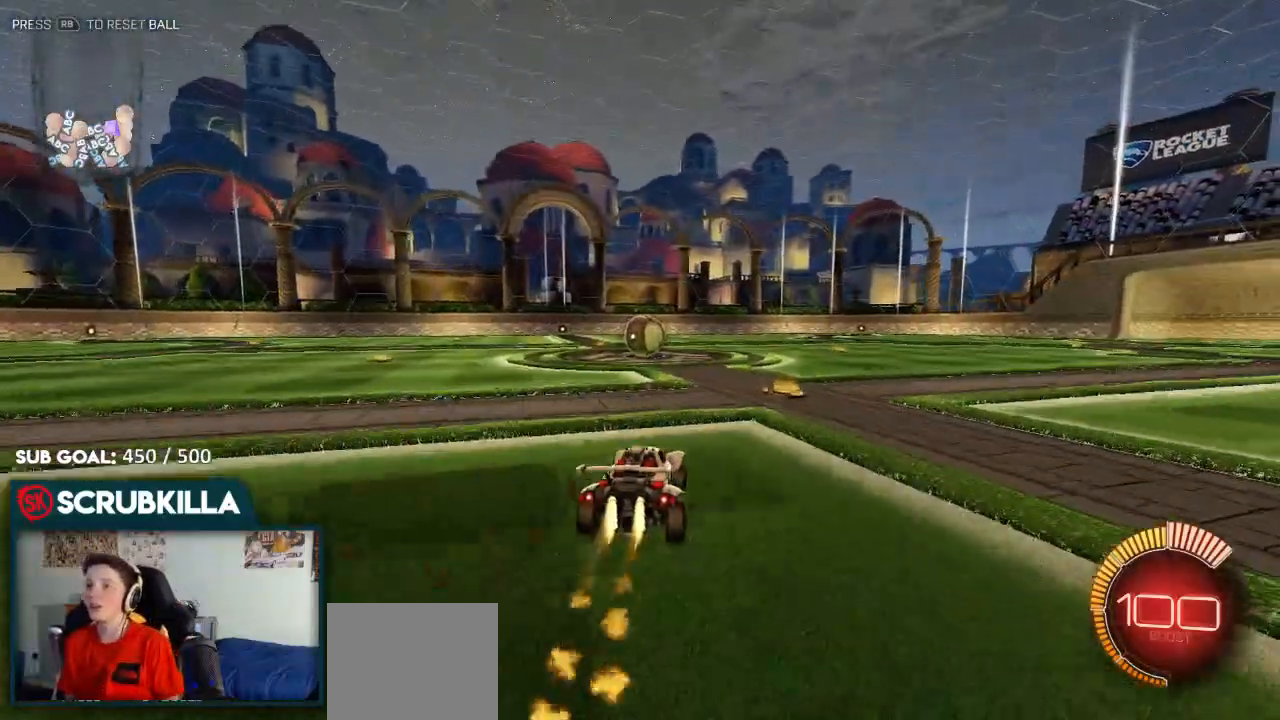
{"dt_ms": 500, "buttons": ["B"], "left_stick": "left", "right_stick": "center", "events": [[200, "left_stick", "left"], [317, "A", "down"], [450, "A", "up"]]}
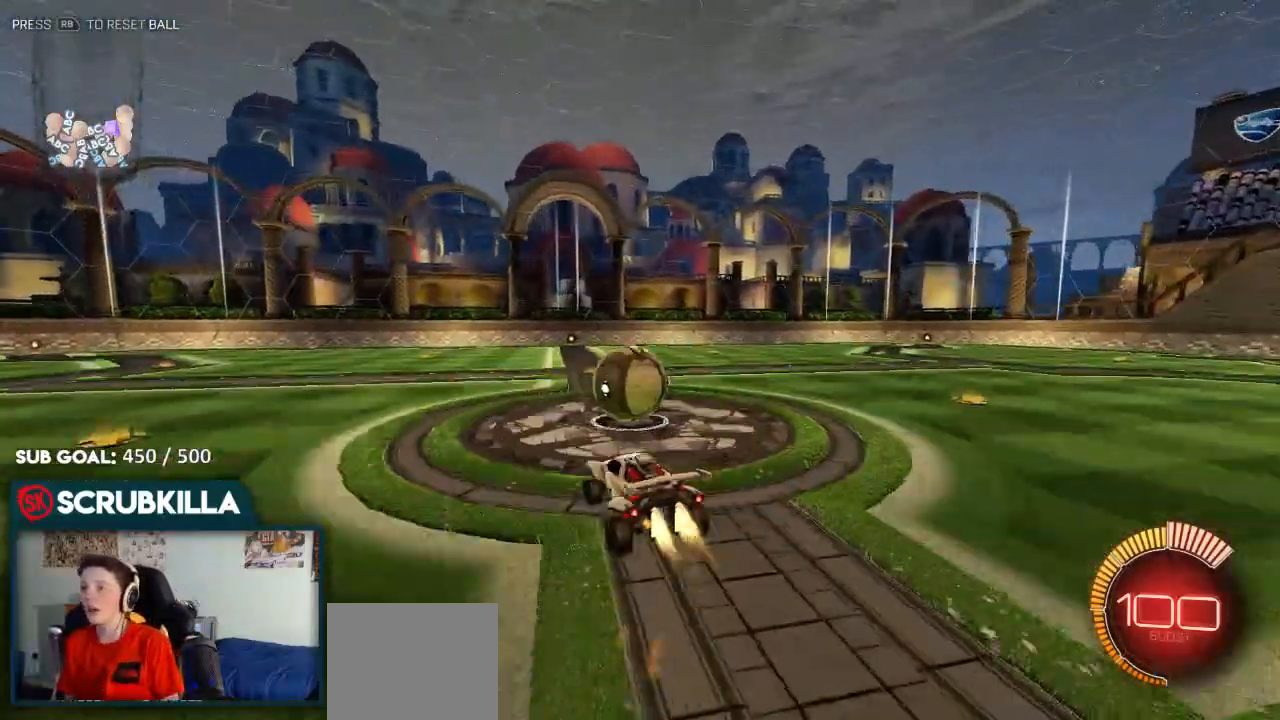
{"dt_ms": 500, "buttons": ["A", "B", "X"], "left_stick": "right", "right_stick": "center", "events": [[350, "B", "up"], [350, "left_stick", "center"], [433, "A", "down"], [433, "B", "down"], [433, "left_stick", "right"], [483, "X", "down"]]}
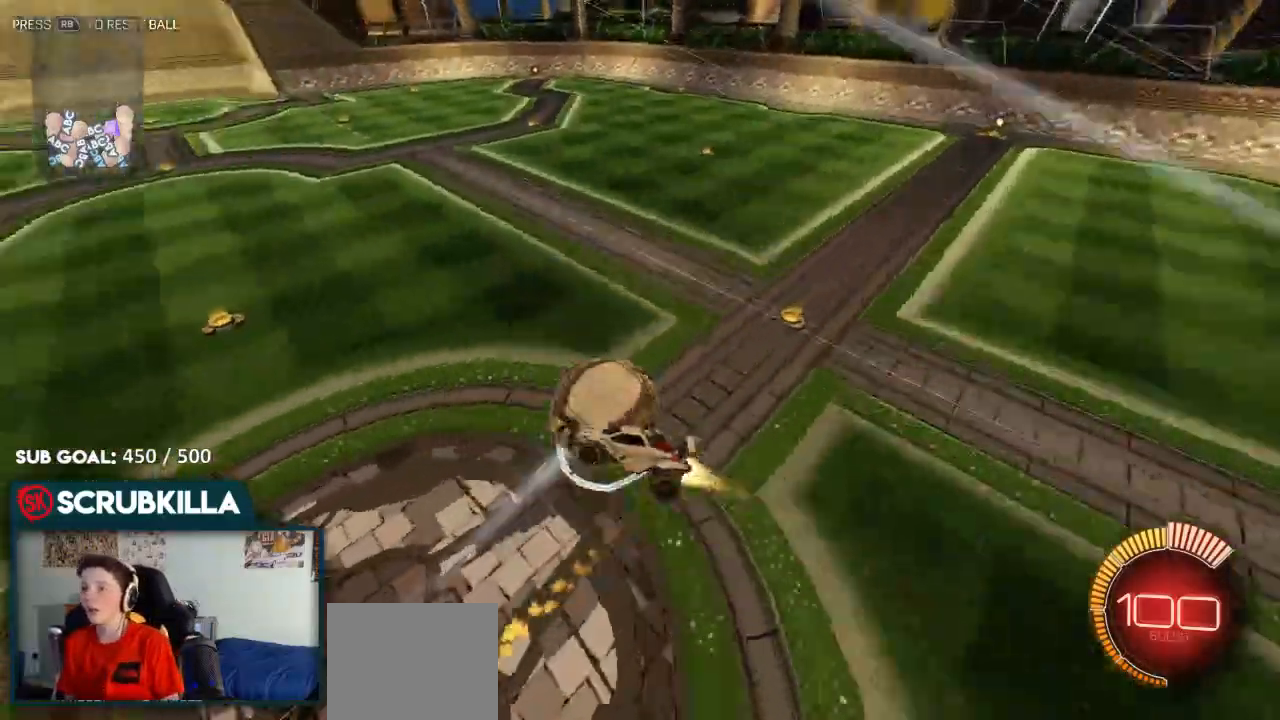
{"dt_ms": 500, "buttons": [], "left_stick": "up-right", "right_stick": "center"}
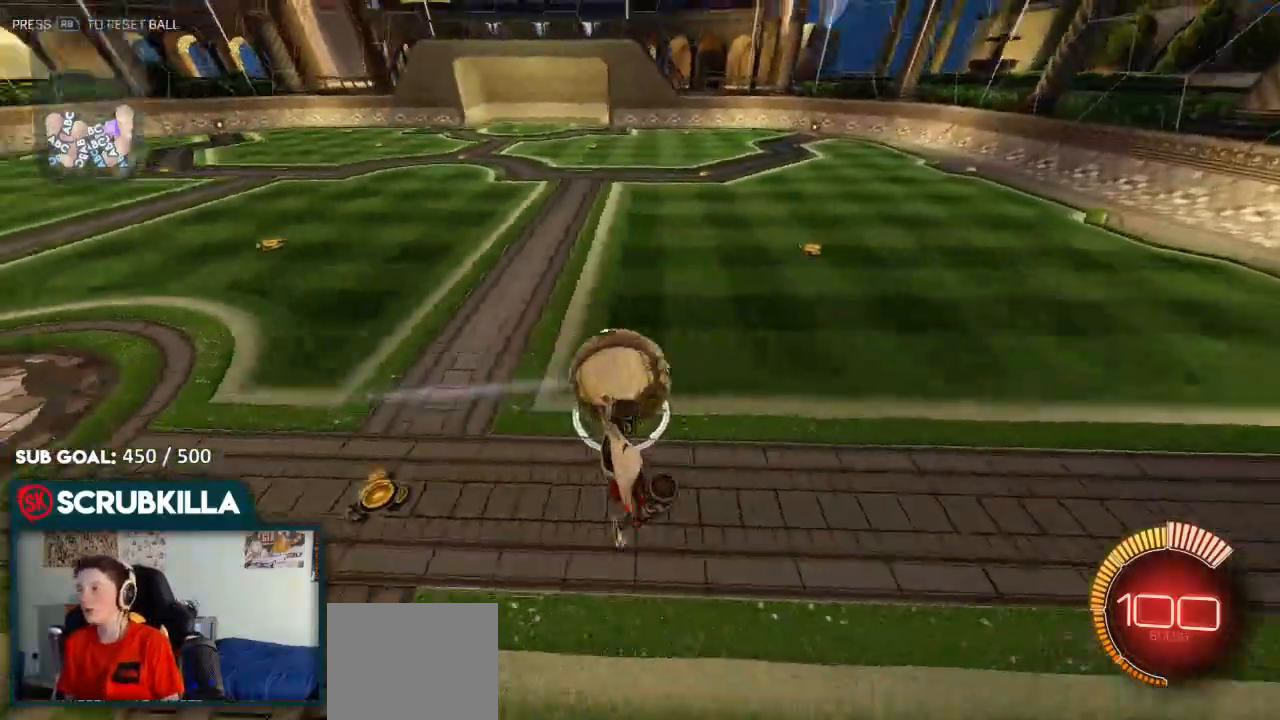
{"dt_ms": 500, "buttons": [], "left_stick": "up-right", "right_stick": "center", "events": []}
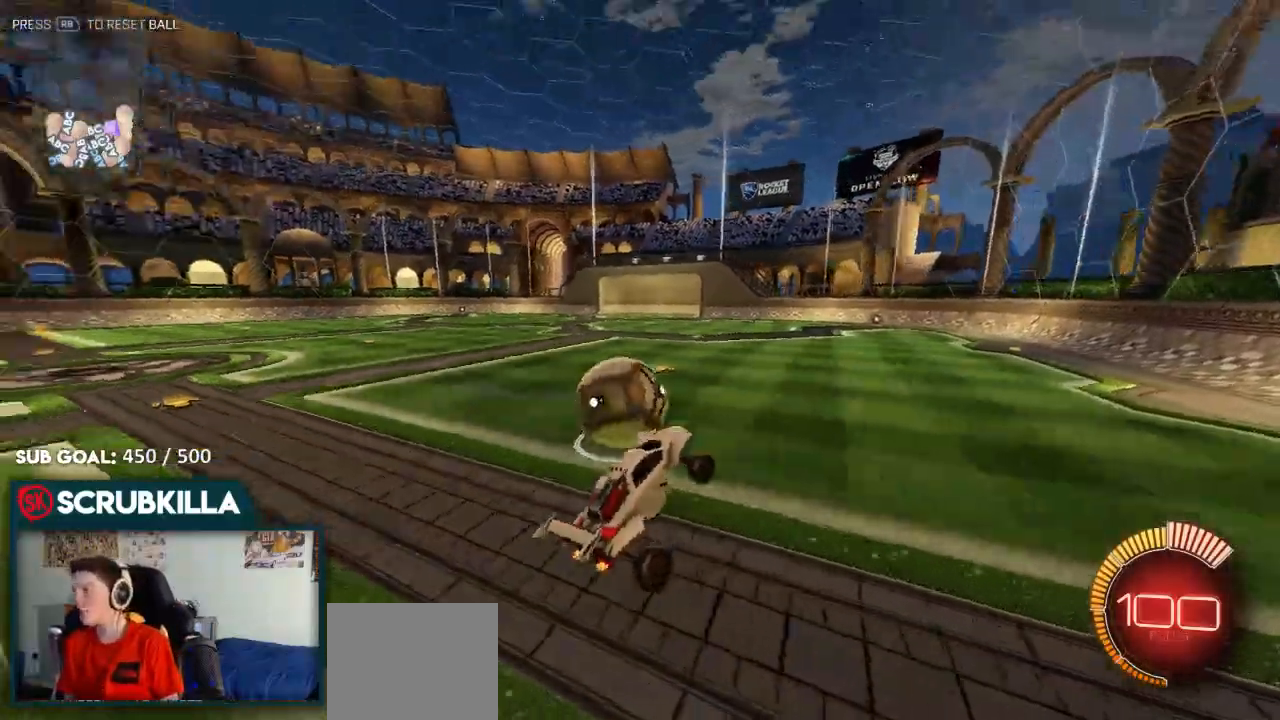
{"dt_ms": 500, "buttons": ["L2"], "left_stick": "down", "right_stick": "center", "events": [[33, "L2", "down"], [100, "left_stick", "center"], [267, "left_stick", "left"], [483, "left_stick", "down"]]}
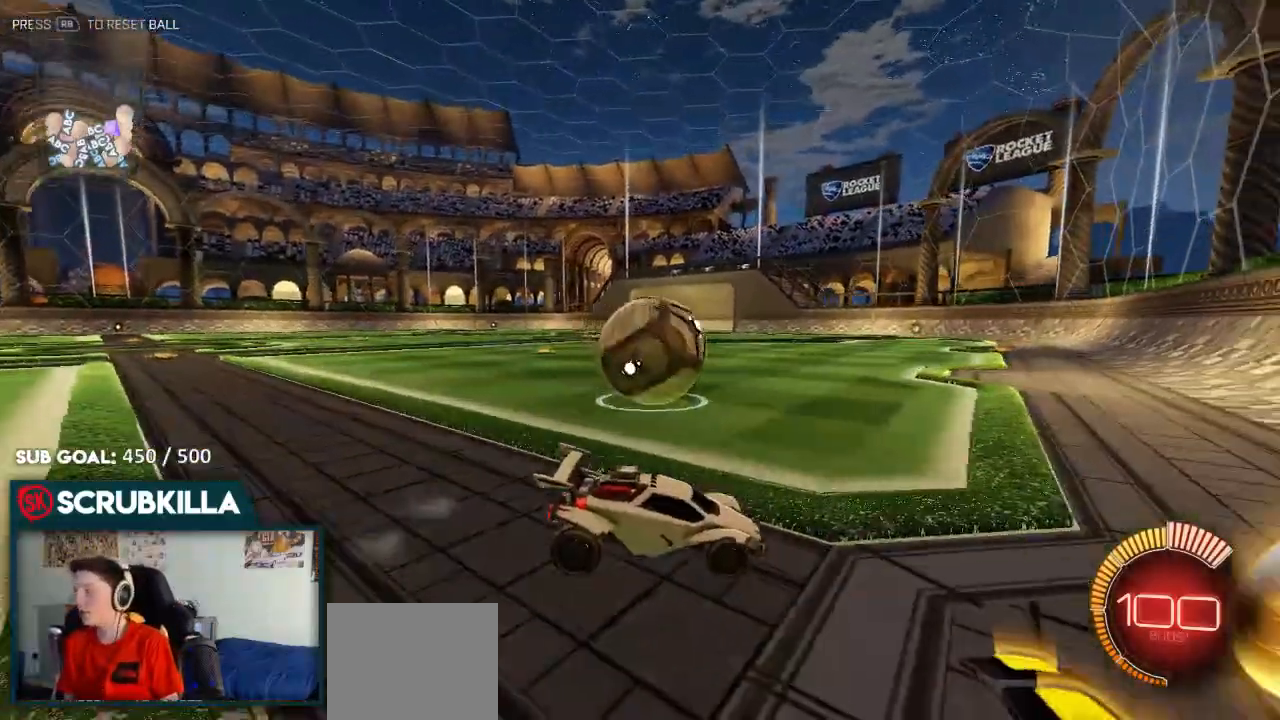
{"dt_ms": 500, "buttons": ["B", "R2"], "left_stick": "center", "right_stick": "center", "events": [[33, "L2", "up"], [167, "left_stick", "center"], [317, "R2", "down"], [350, "B", "down"]]}
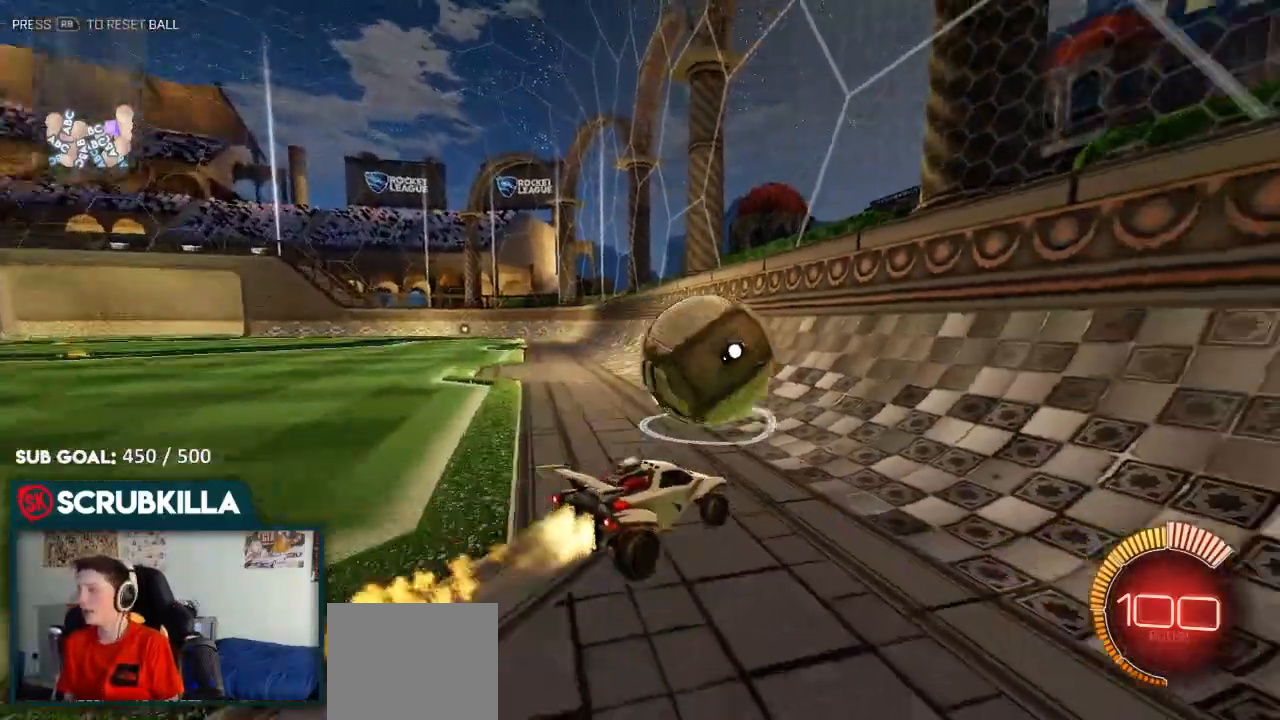
{"dt_ms": 500, "buttons": ["A", "B", "R2"], "left_stick": "center", "right_stick": "center", "events": [[33, "left_stick", "up-right"], [283, "left_stick", "center"], [417, "left_stick", "left"], [483, "A", "down"], [483, "left_stick", "center"]]}
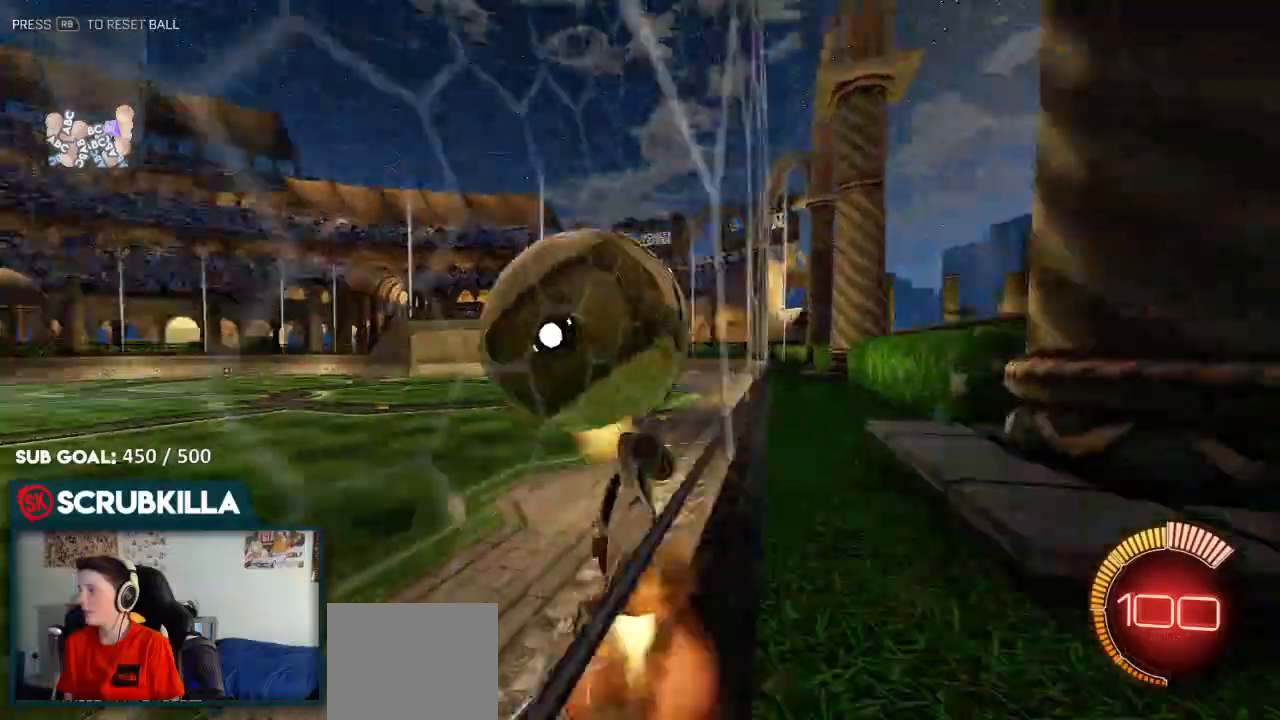
{"dt_ms": 500, "buttons": ["R2"], "left_stick": "center", "right_stick": "center"}
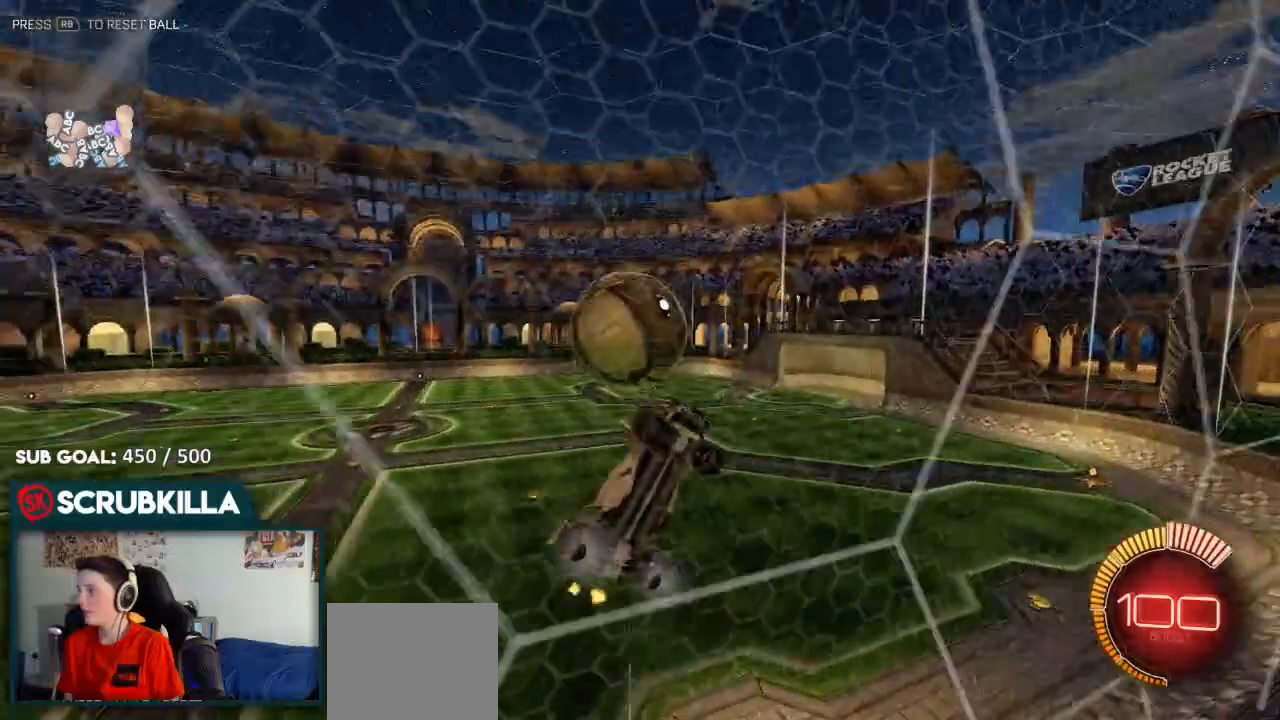
{"dt_ms": 500, "buttons": ["A", "X", "R2"], "left_stick": "down", "right_stick": "center", "events": [[167, "left_stick", "left"], [250, "left_stick", "down-left"], [267, "L2", "down"], [333, "A", "down"], [333, "R2", "up"], [383, "L2", "up"], [383, "R2", "down"], [383, "X", "down"], [383, "left_stick", "down"]]}
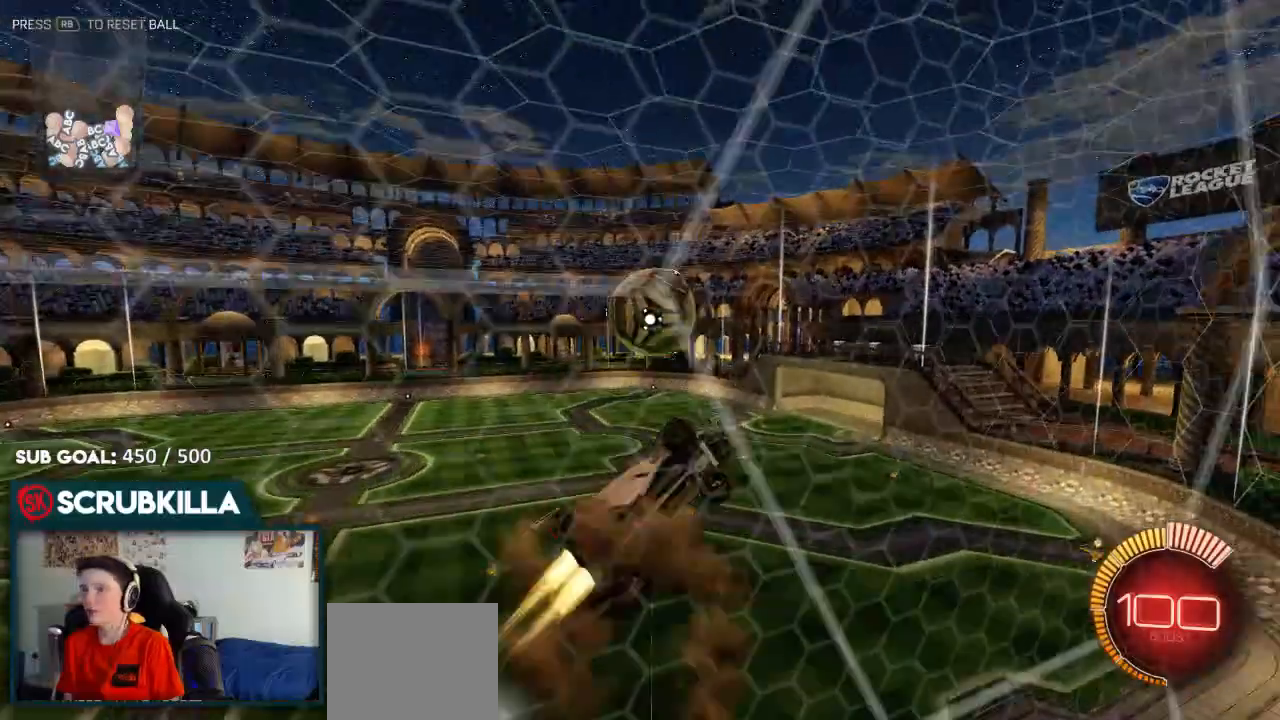
{"dt_ms": 500, "buttons": ["B", "R2"], "left_stick": "right", "right_stick": "center"}
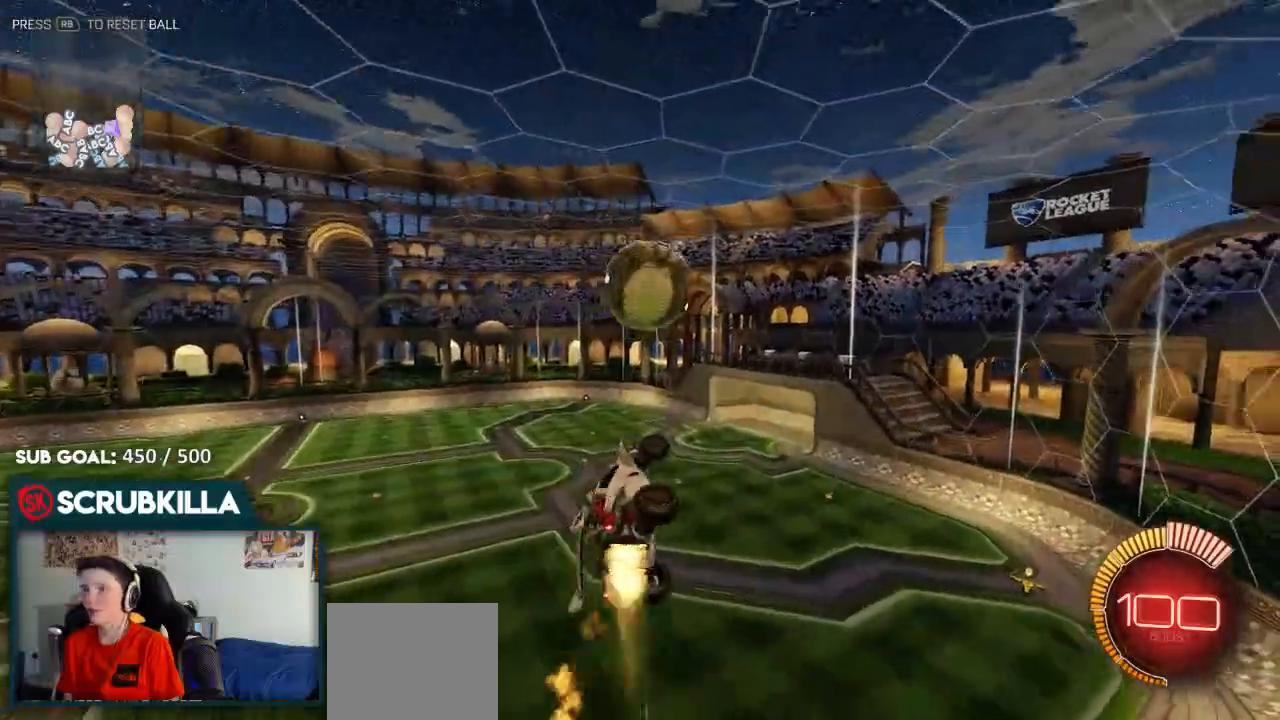
{"dt_ms": 500, "buttons": ["B", "R2"], "left_stick": "center", "right_stick": "center", "events": [[150, "left_stick", "up-right"], [433, "left_stick", "center"]]}
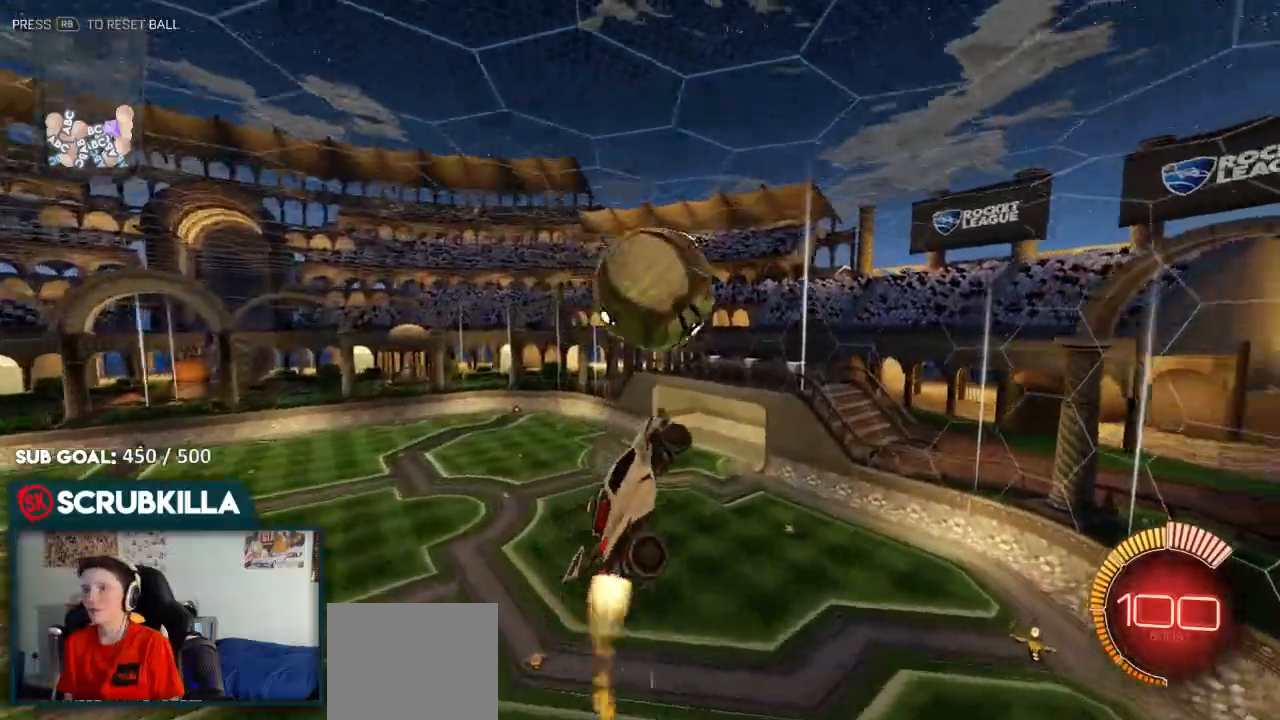
{"dt_ms": 1000, "buttons": ["A", "B", "R2"], "left_stick": "left", "right_stick": "center"}
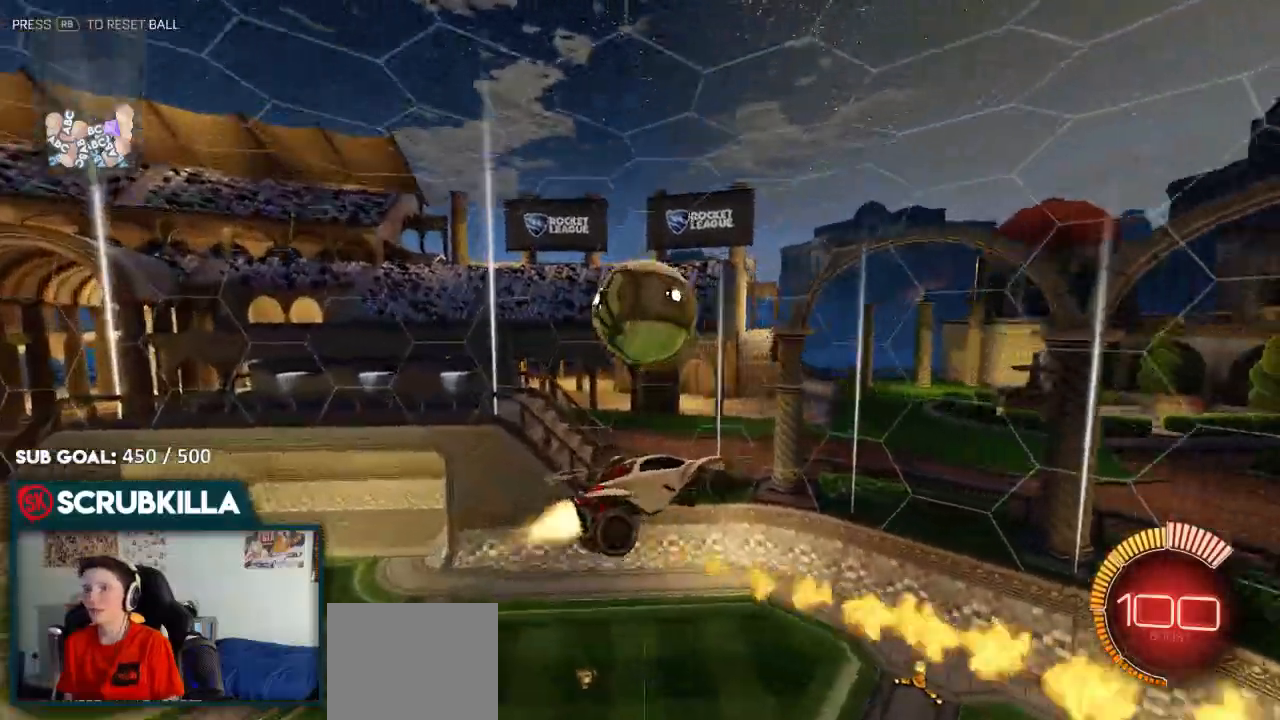
{"dt_ms": 500, "buttons": ["A", "X", "R2"], "left_stick": "up-left", "right_stick": "center", "events": [[17, "X", "down"], [83, "B", "up"], [167, "A", "up"], [350, "left_stick", "up-left"], [500, "A", "down"]]}
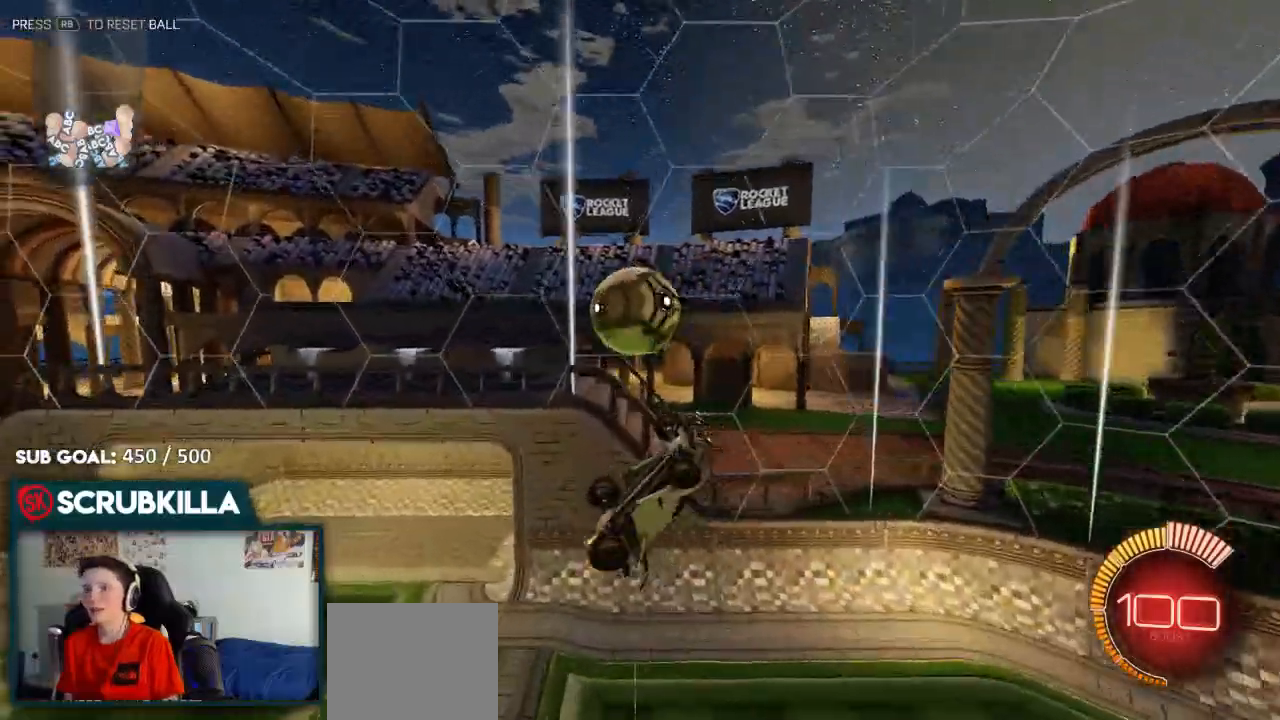
{"dt_ms": 500, "buttons": ["B", "R2"], "left_stick": "up", "right_stick": "center", "events": [[133, "B", "down"], [167, "X", "up"], [233, "A", "up"], [367, "left_stick", "up"]]}
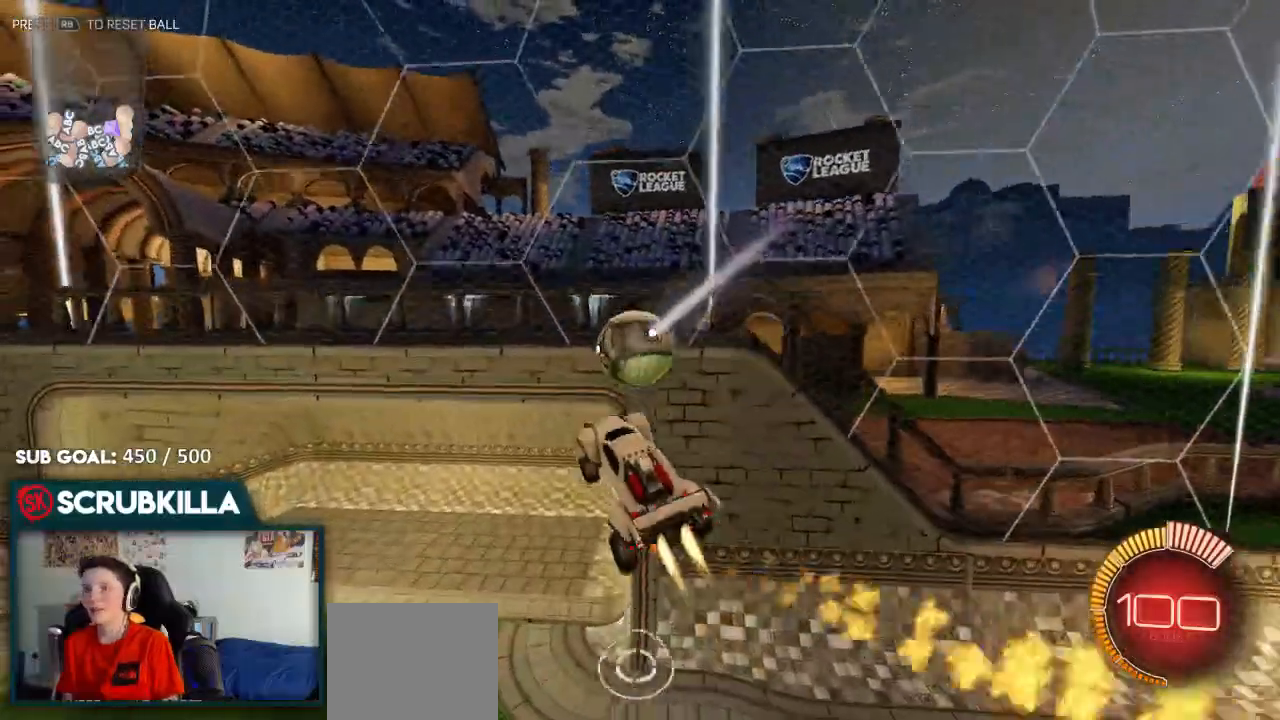
{"dt_ms": 500, "buttons": ["R2"], "left_stick": "up-right", "right_stick": "center"}
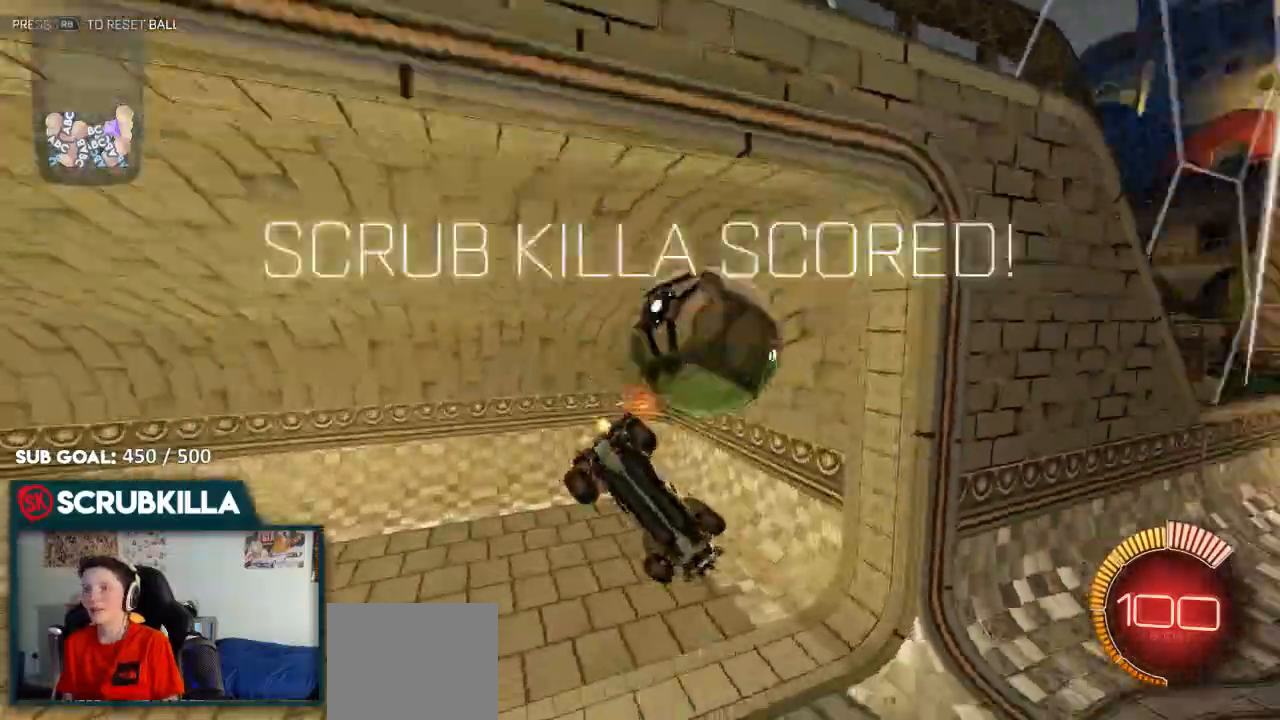
{"dt_ms": 500, "buttons": [], "left_stick": "up-right", "right_stick": "center", "events": [[67, "B", "down"], [100, "R2", "up"], [283, "Y", "down"], [400, "Y", "up"], [467, "B", "up"]]}
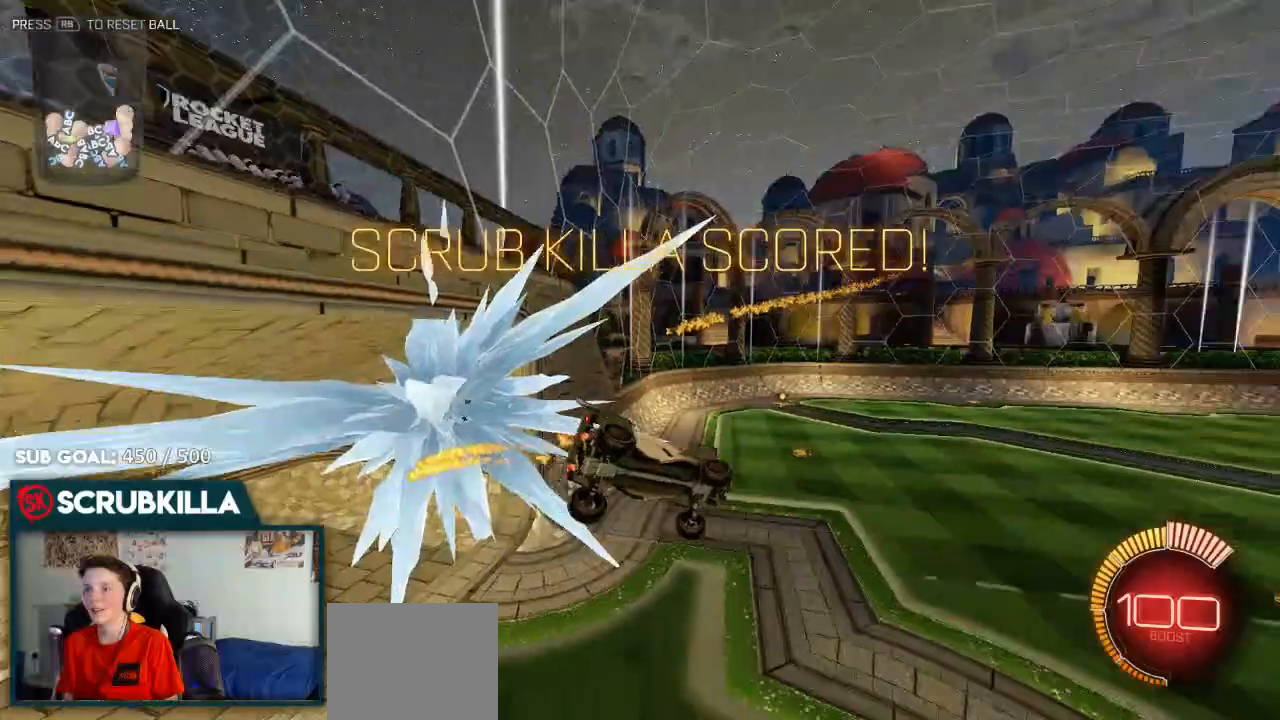
{"dt_ms": 500, "buttons": ["B"], "left_stick": "right", "right_stick": "center", "events": [[83, "left_stick", "right"], [117, "B", "down"]]}
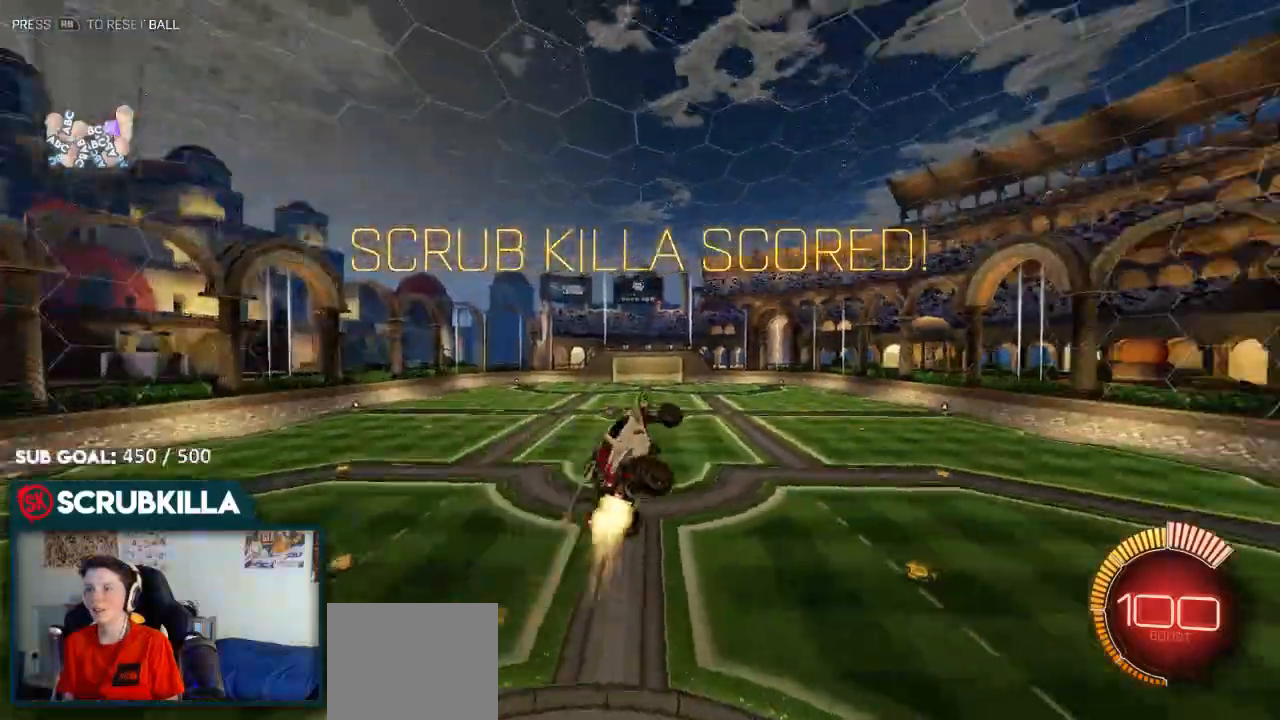
{"dt_ms": 500, "buttons": ["B", "X"], "left_stick": "up-right", "right_stick": "center", "events": [[100, "X", "down"], [433, "left_stick", "up-right"]]}
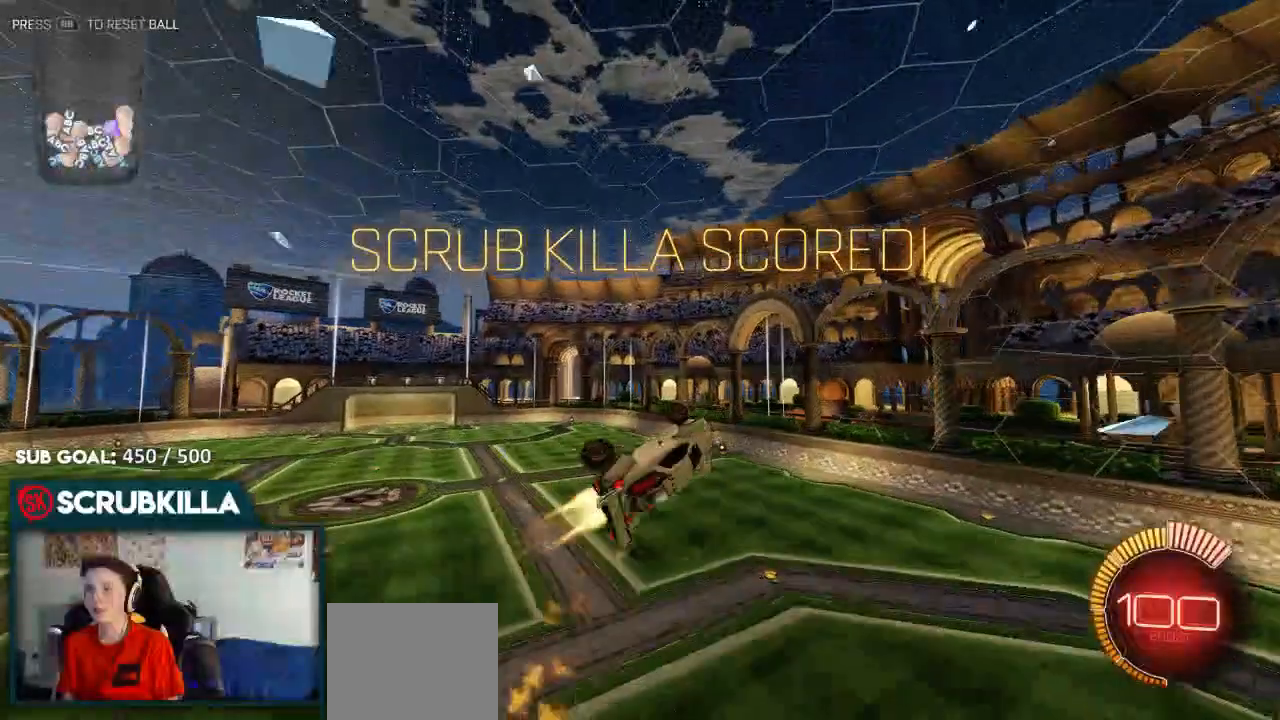
{"dt_ms": 500, "buttons": ["B", "X"], "left_stick": "right", "right_stick": "center", "events": [[267, "left_stick", "right"]]}
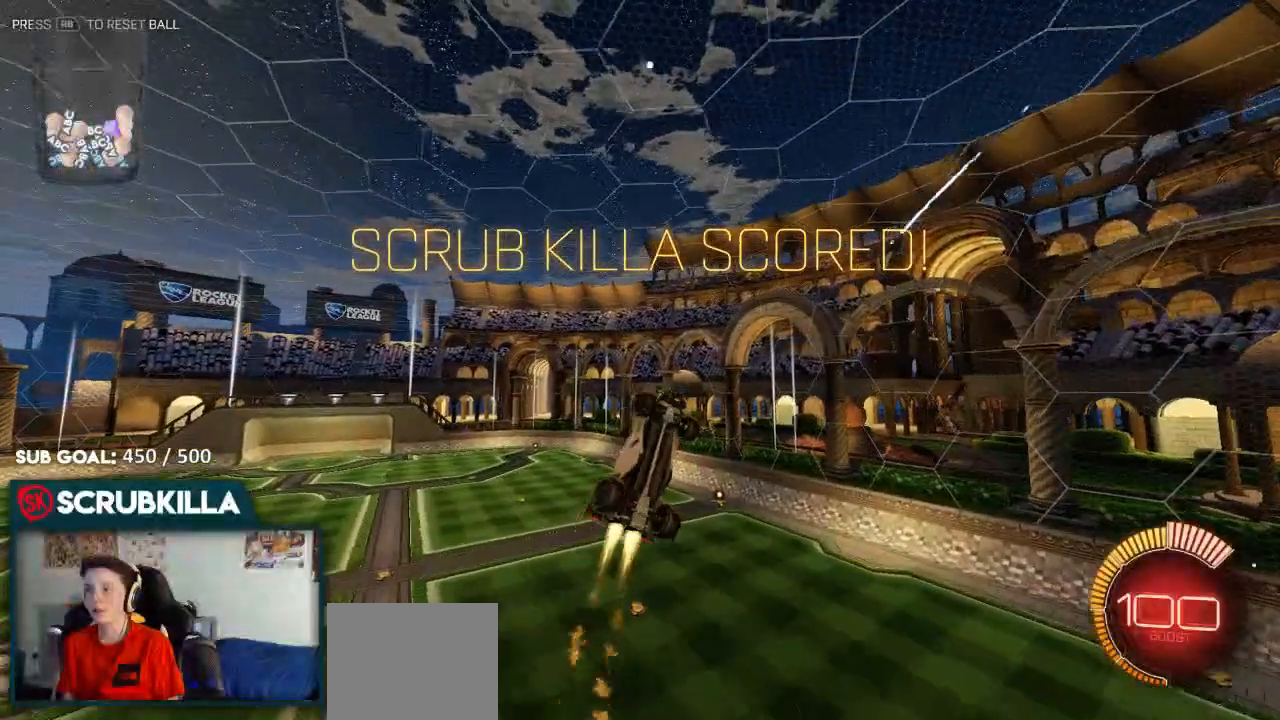
{"dt_ms": 500, "buttons": [], "left_stick": "center", "right_stick": "center", "events": [[33, "X", "up"], [183, "left_stick", "center"], [433, "B", "up"]]}